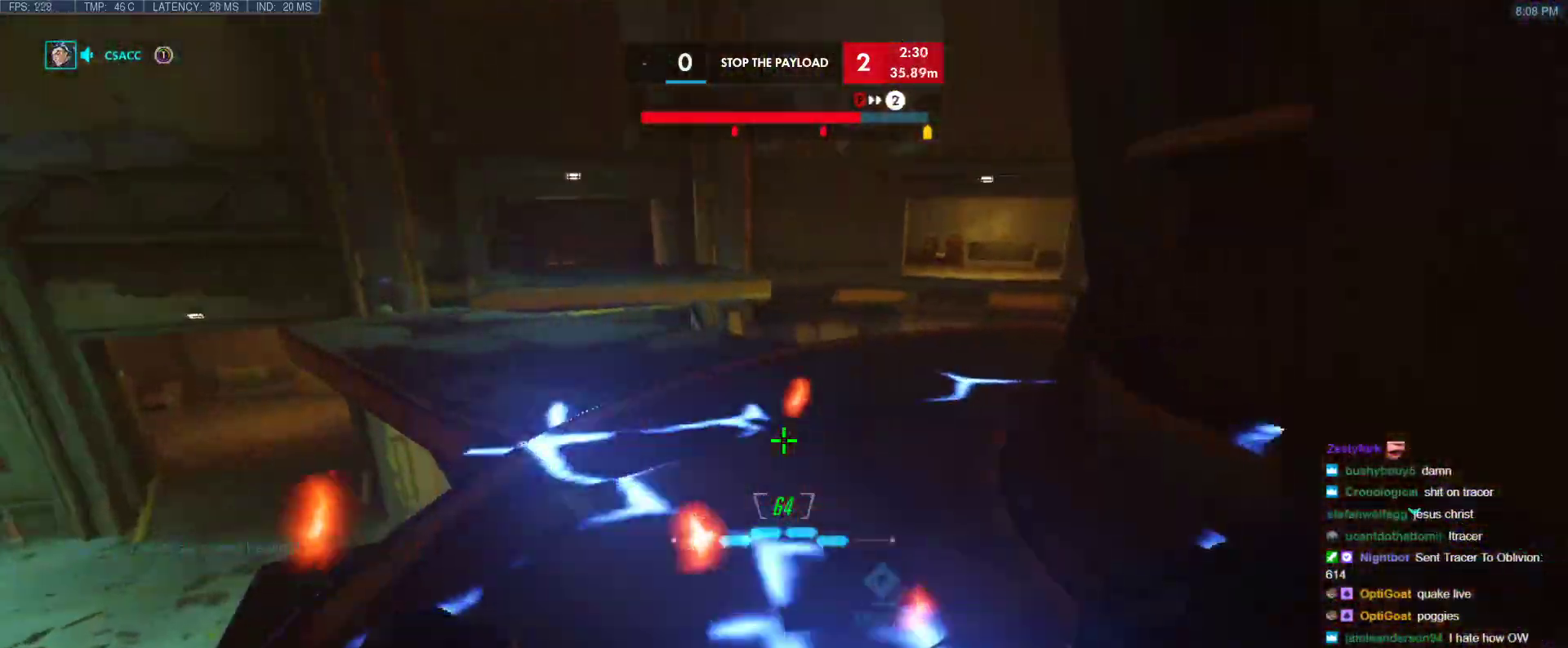
Gameplay with keyboard; each line is a JSON object with the keys held at the frame after it. "events" lists presses ("down") and releases ("up") of "1", "2", "3", "4", "5", "a", "alt", "b", "c", "caps_lock", "ctrl", "d", "e", "f", "g", "n", "q", "r", "s", "shift", "space", "t", "tab", "v", "w", "x" and "z" between this image and that frame as [ms after this image, input, new state], when the widget could be followed in between. No other keys are recorded. Mouse input is not recorded.
{"keys": ["w"], "events": []}
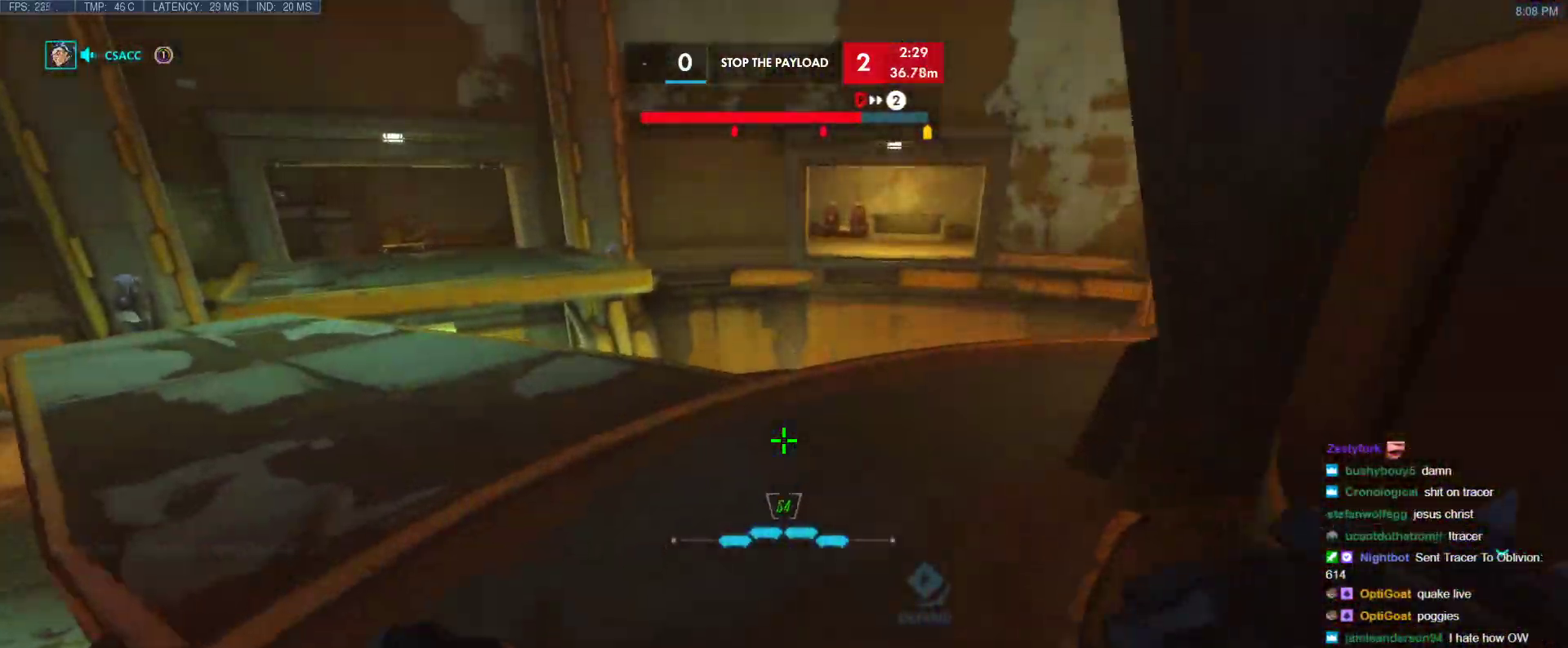
{"keys": ["a", "w"], "events": [[450, "a", "down"]]}
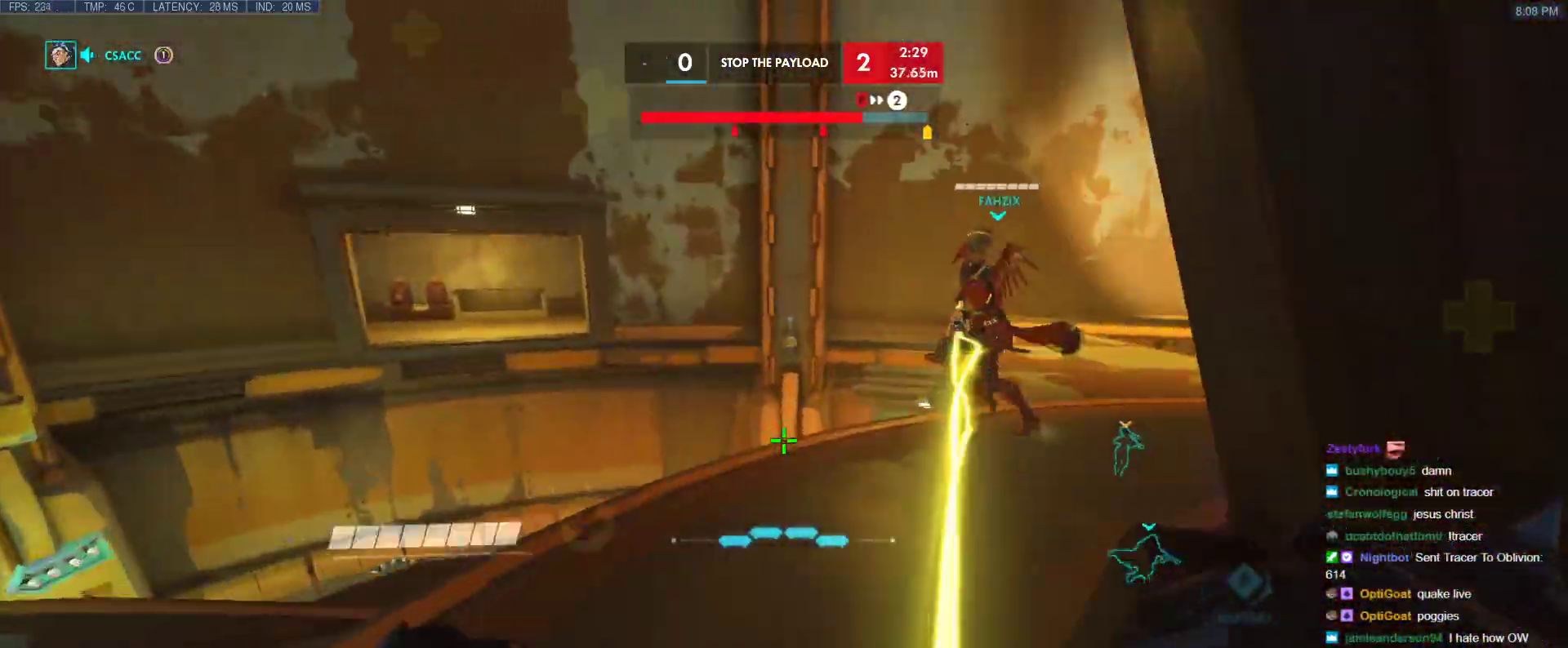
{"keys": ["a", "w"], "events": [[83, "a", "up"], [467, "a", "down"]]}
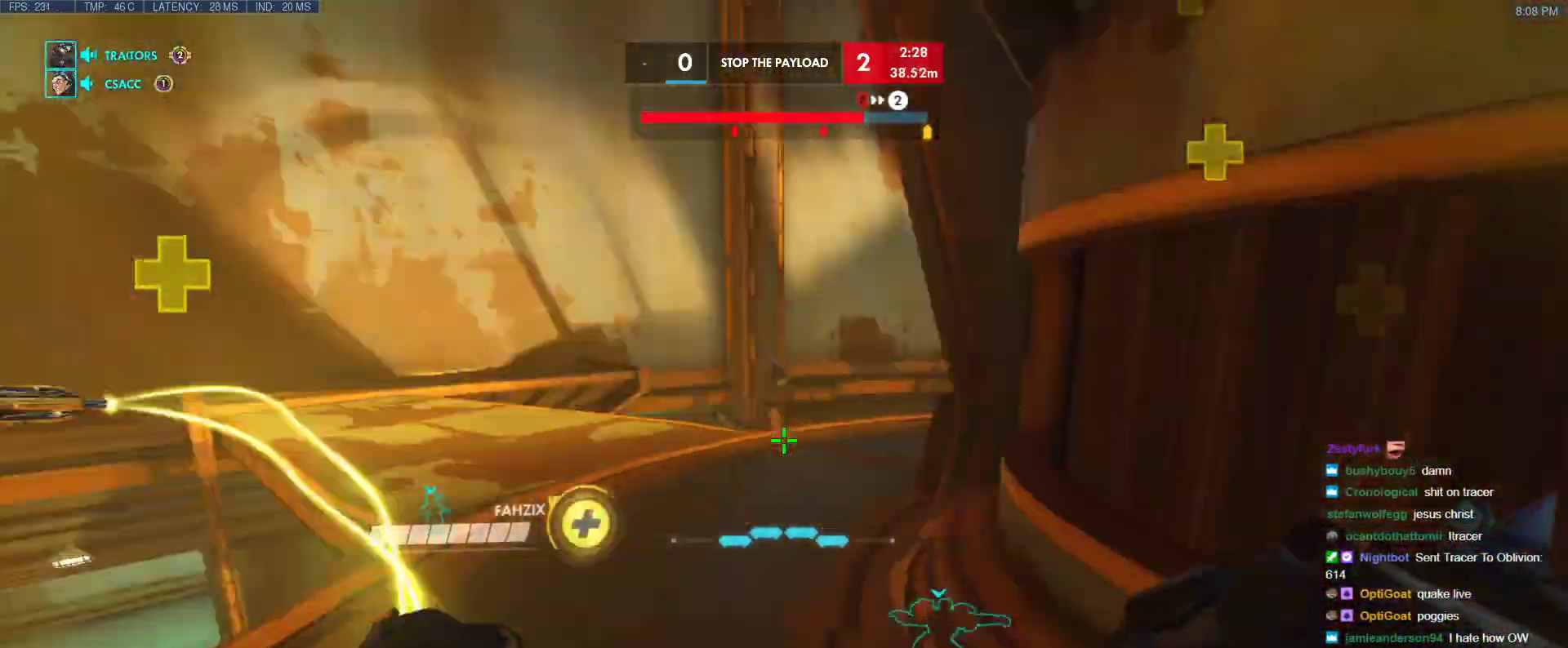
{"keys": ["a", "w"], "events": [[333, "w", "up"], [483, "w", "down"]]}
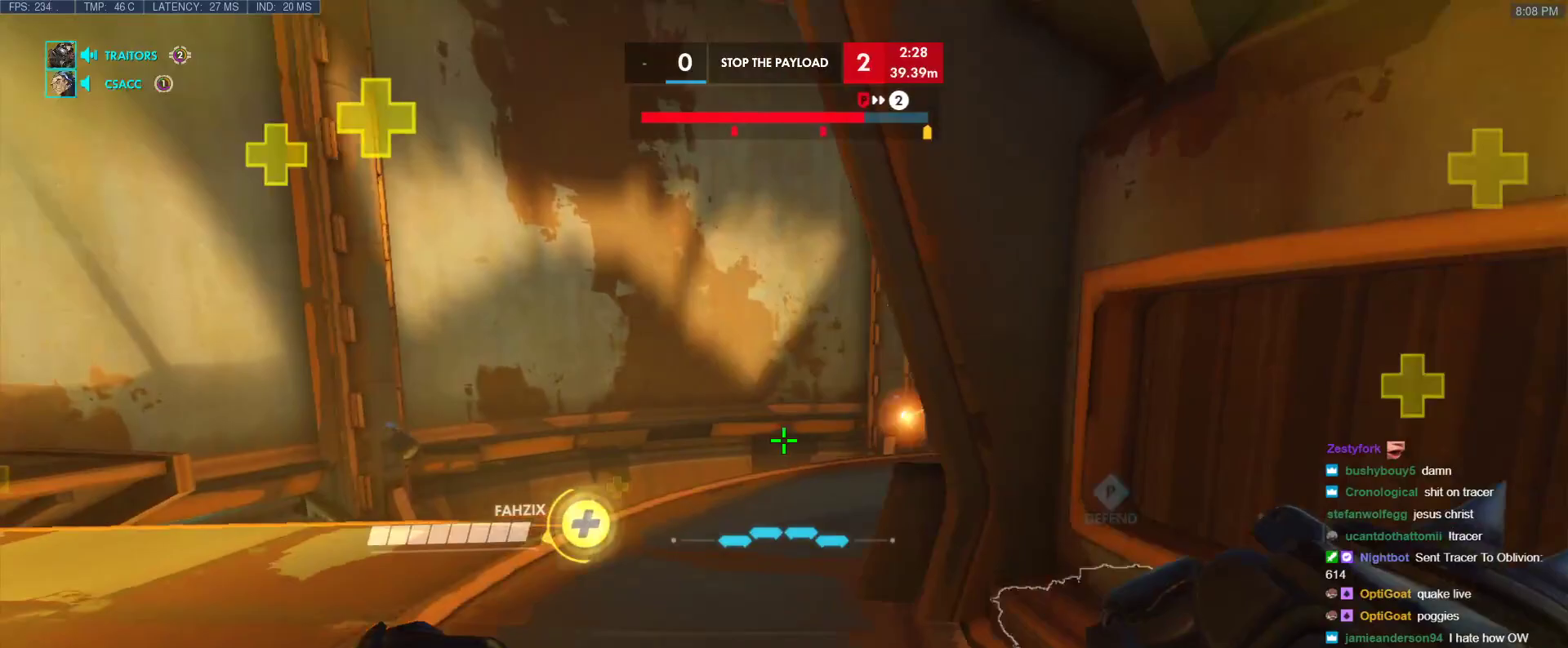
{"keys": ["a", "w"], "events": []}
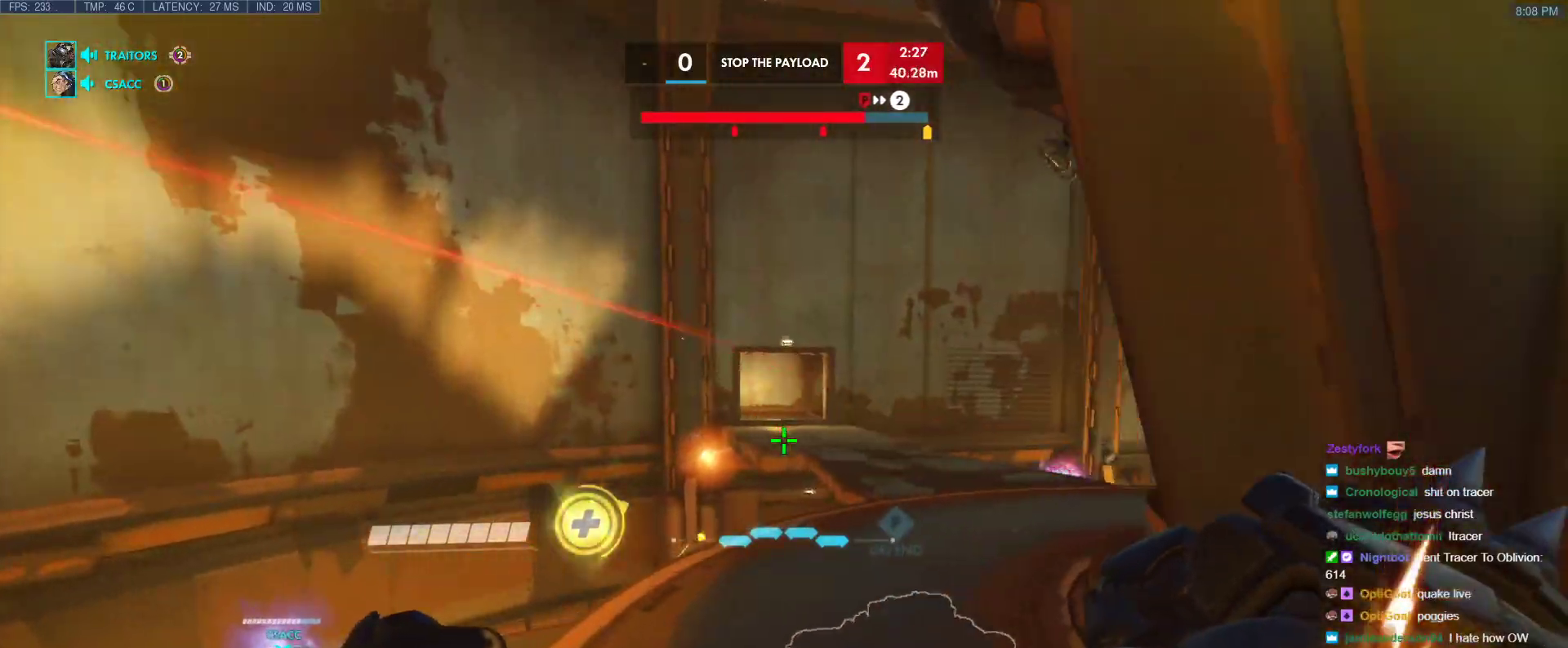
{"keys": ["d", "s"], "events": [[33, "a", "up"], [133, "d", "down"], [233, "w", "up"], [283, "s", "down"], [367, "d", "up"], [417, "d", "down"]]}
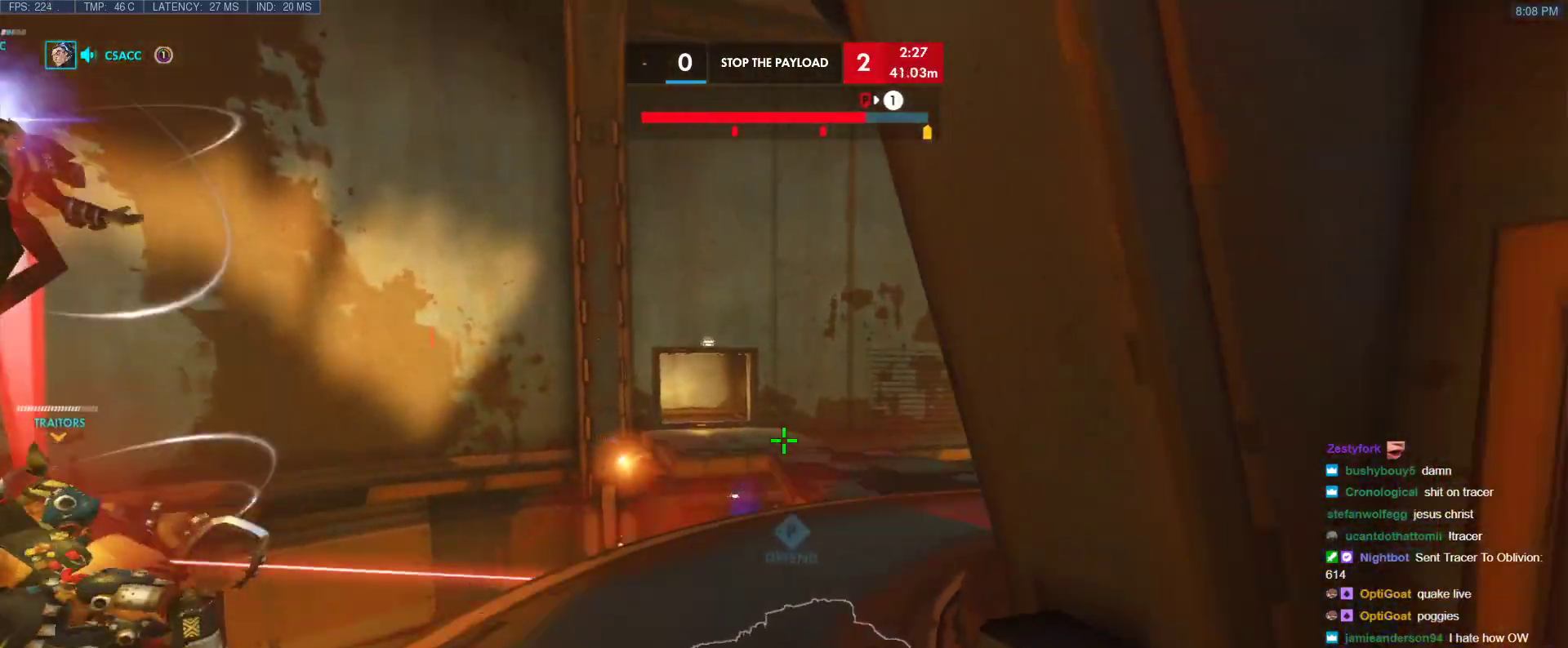
{"keys": ["d", "w"], "events": [[200, "s", "up"], [333, "w", "down"]]}
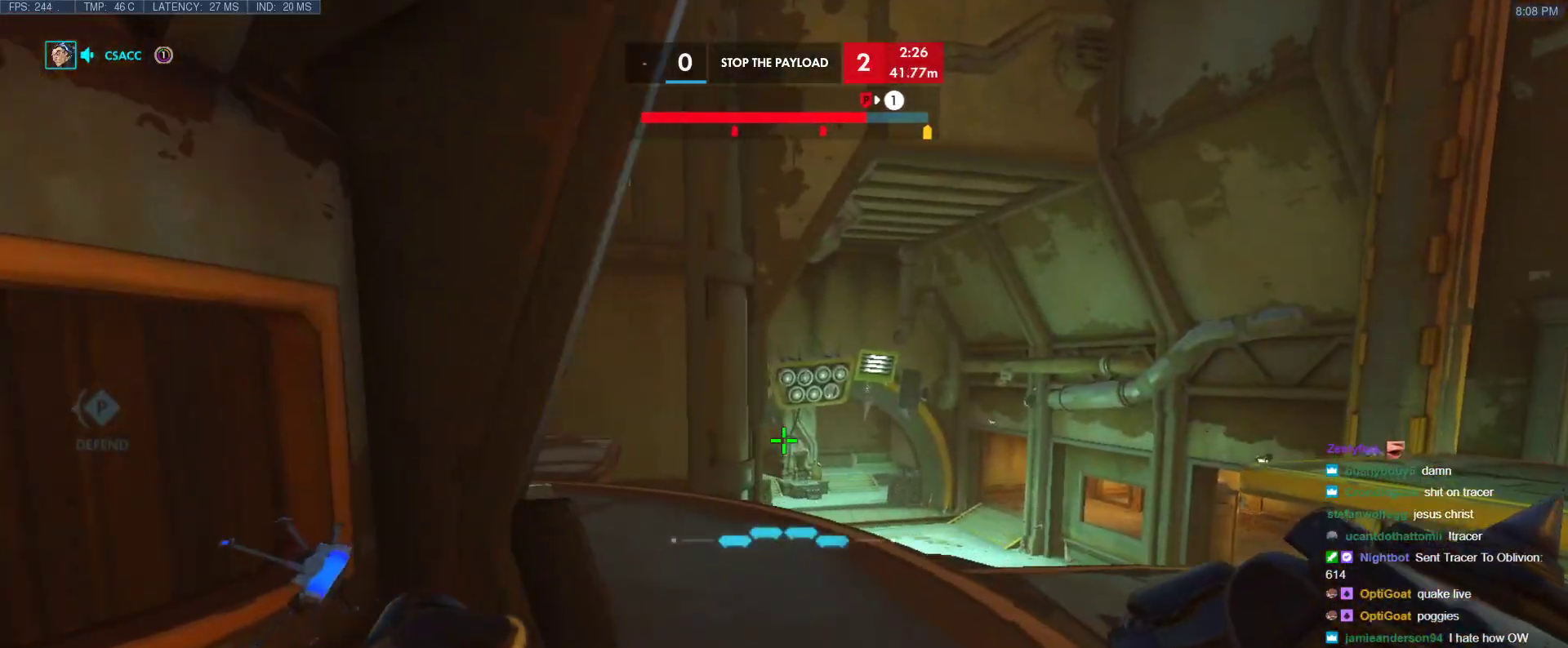
{"keys": ["w"], "events": [[17, "space", "down"], [67, "d", "up"], [167, "space", "up"], [267, "d", "down"], [350, "d", "up"]]}
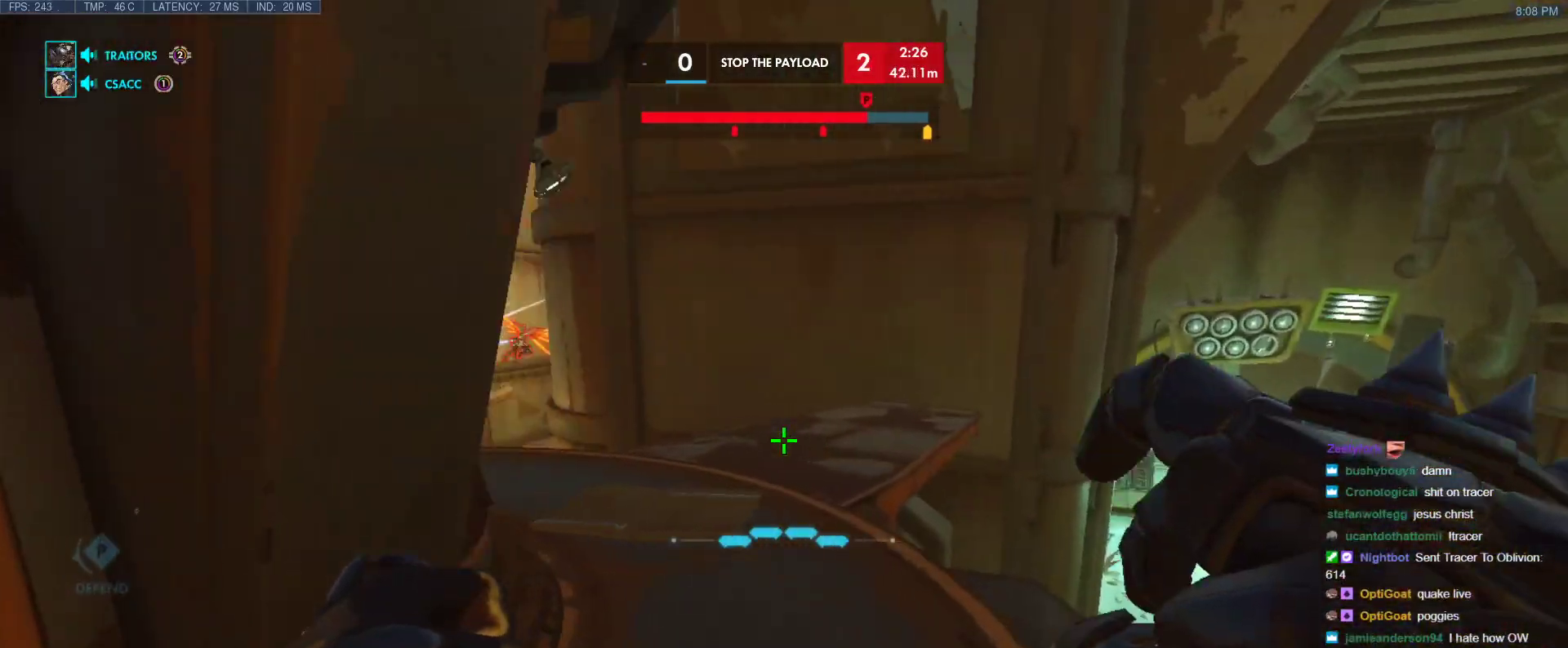
{"keys": ["d"], "events": [[417, "d", "down"], [467, "w", "up"]]}
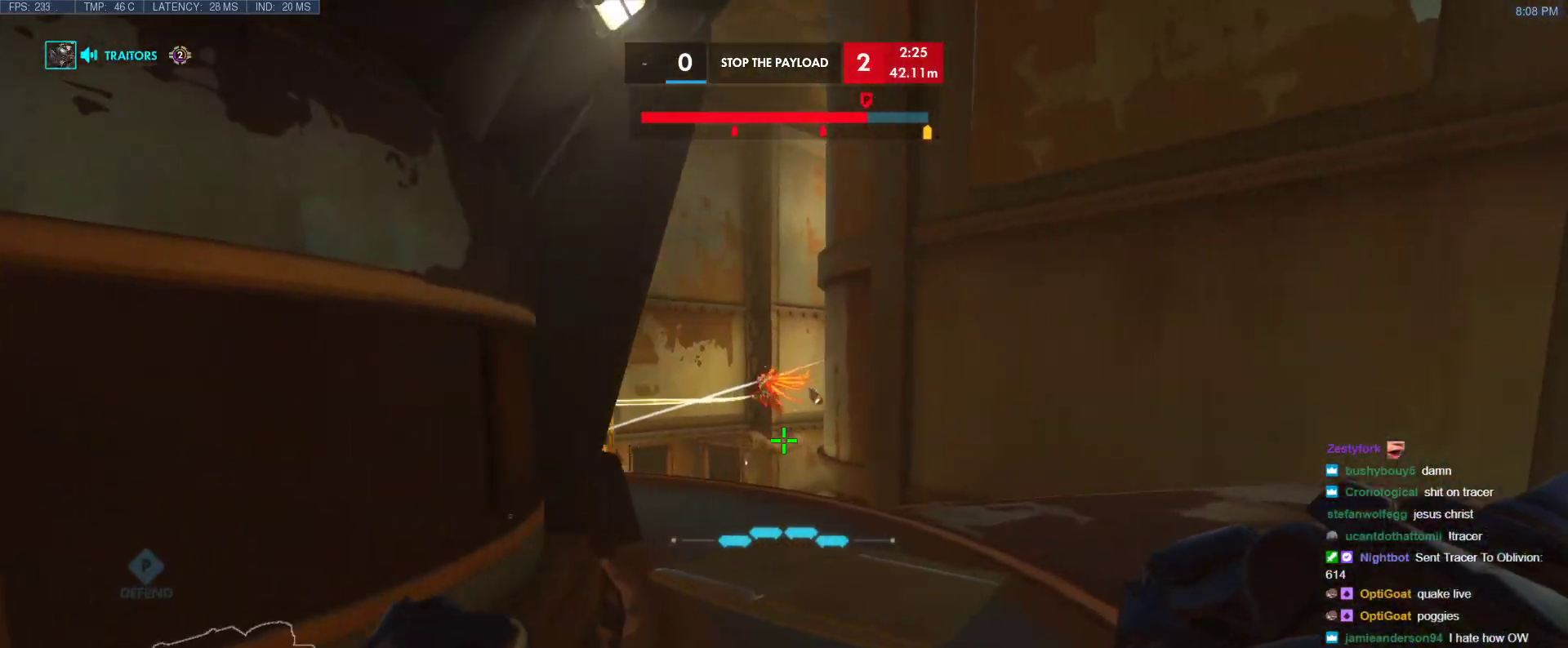
{"keys": ["w"], "events": [[50, "a", "down"], [100, "d", "up"], [250, "w", "down"], [283, "a", "up"], [283, "d", "down"], [483, "d", "up"]]}
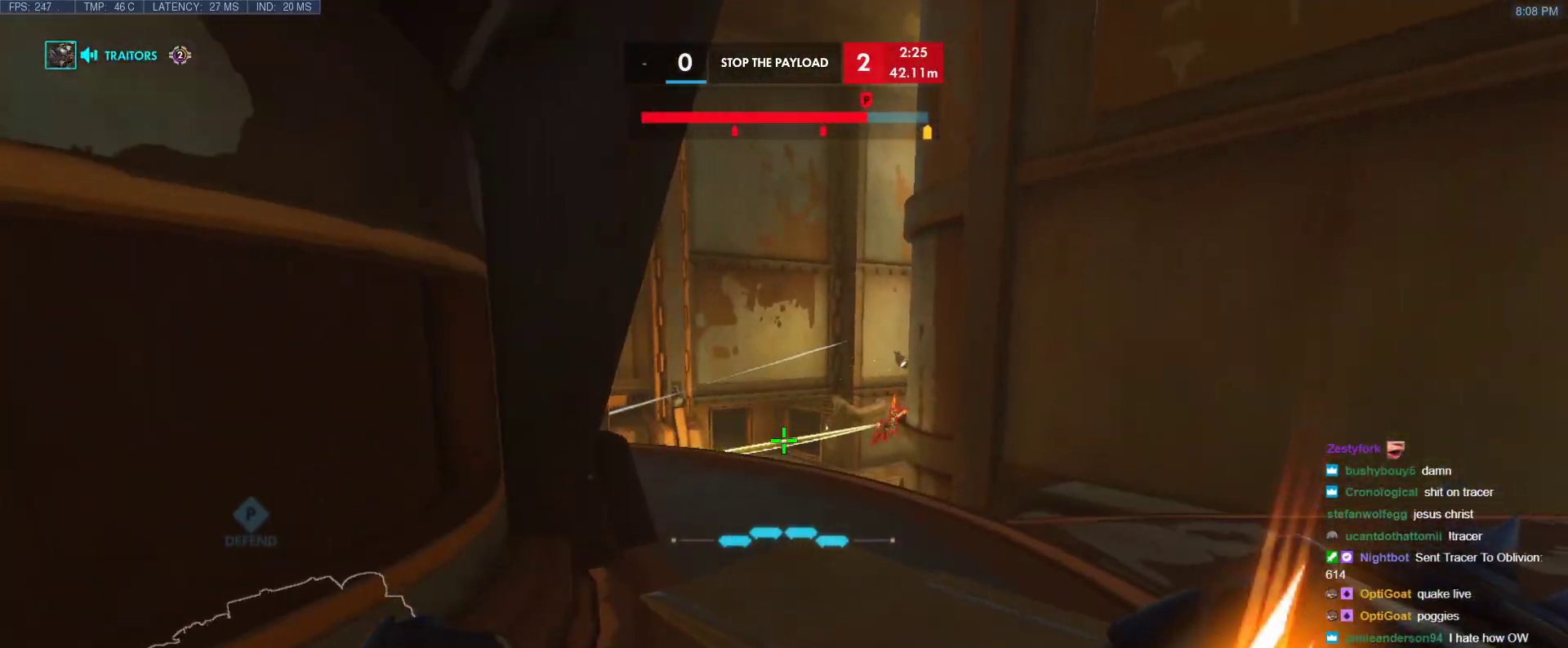
{"keys": ["a", "w"], "events": [[167, "d", "down"], [500, "a", "down"], [500, "d", "up"]]}
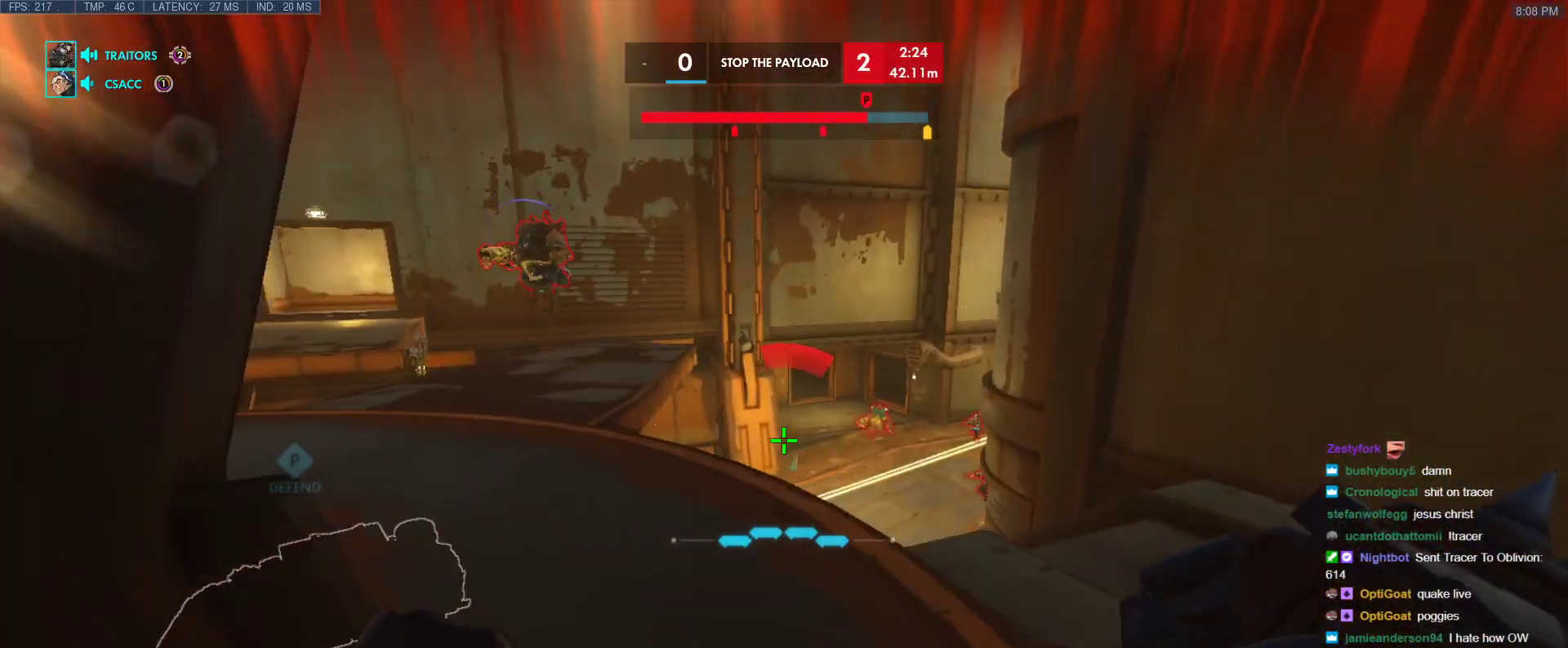
{"keys": ["a", "w"], "events": [[133, "w", "up"], [183, "s", "down"], [317, "s", "up"], [367, "w", "down"]]}
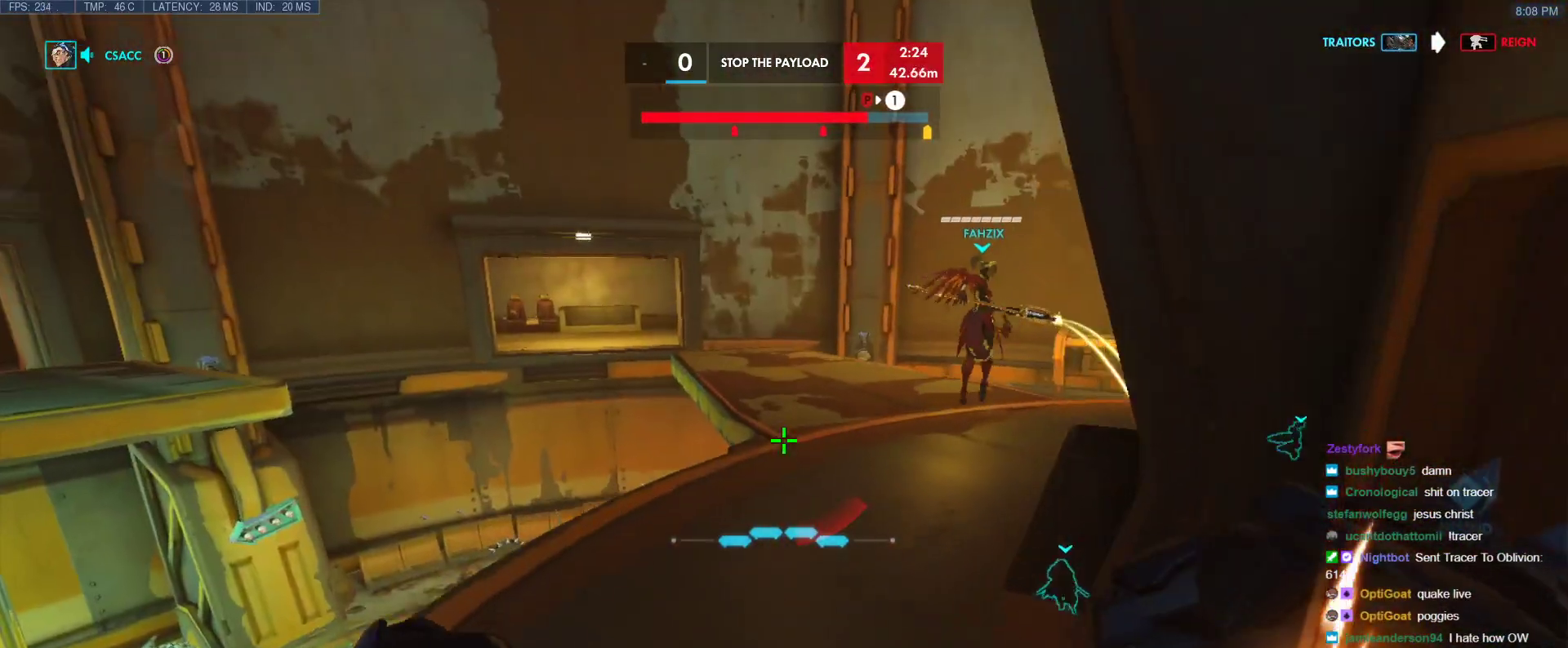
{"keys": ["w"], "events": [[17, "a", "up"]]}
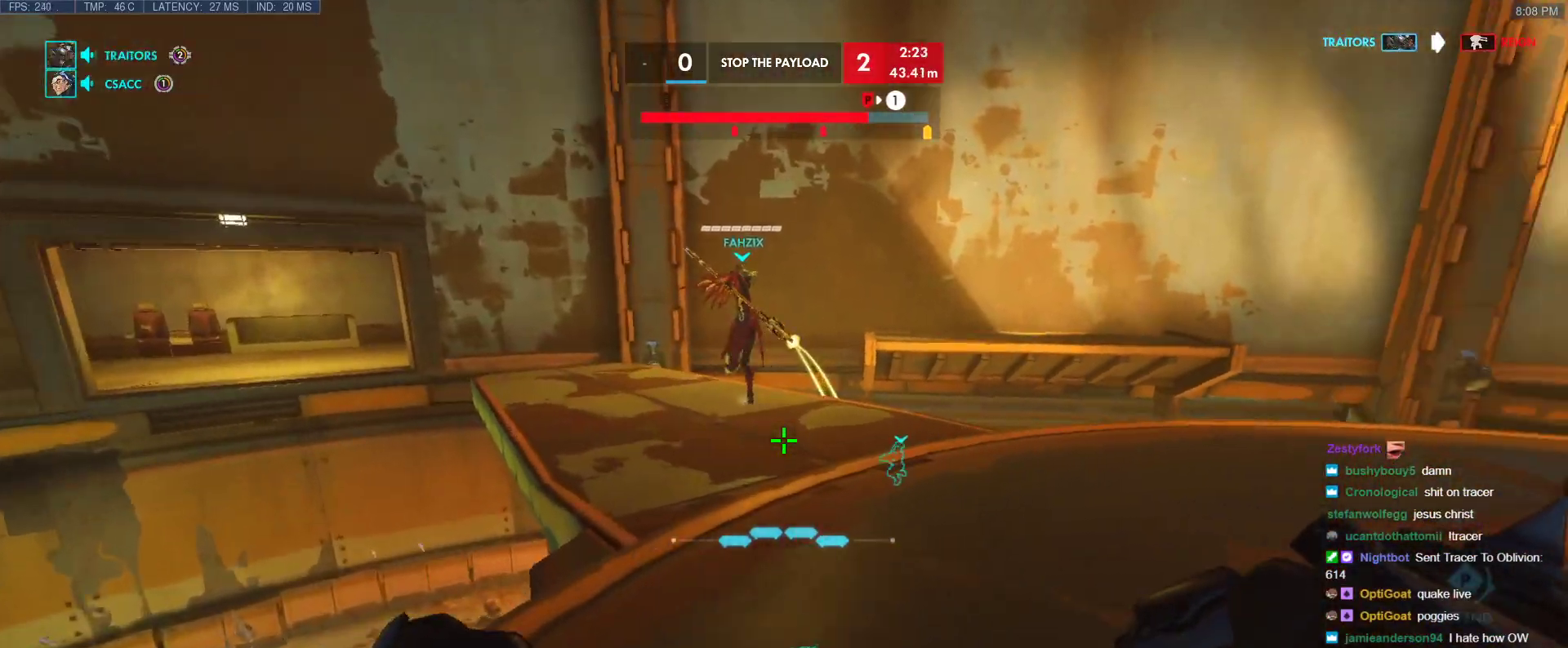
{"keys": ["w"], "events": [[267, "space", "down"], [350, "space", "up"]]}
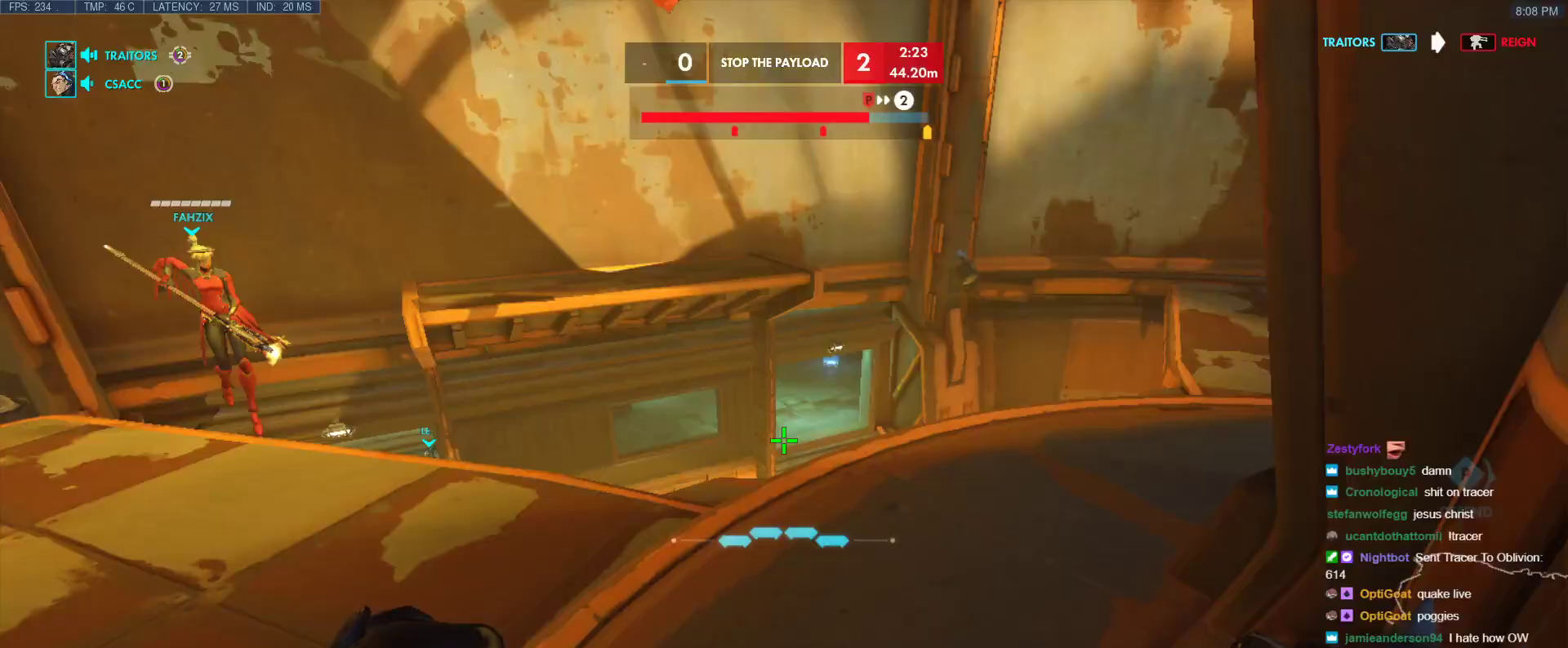
{"keys": ["a", "w"], "events": [[317, "a", "down"], [367, "x", "down"], [467, "x", "up"]]}
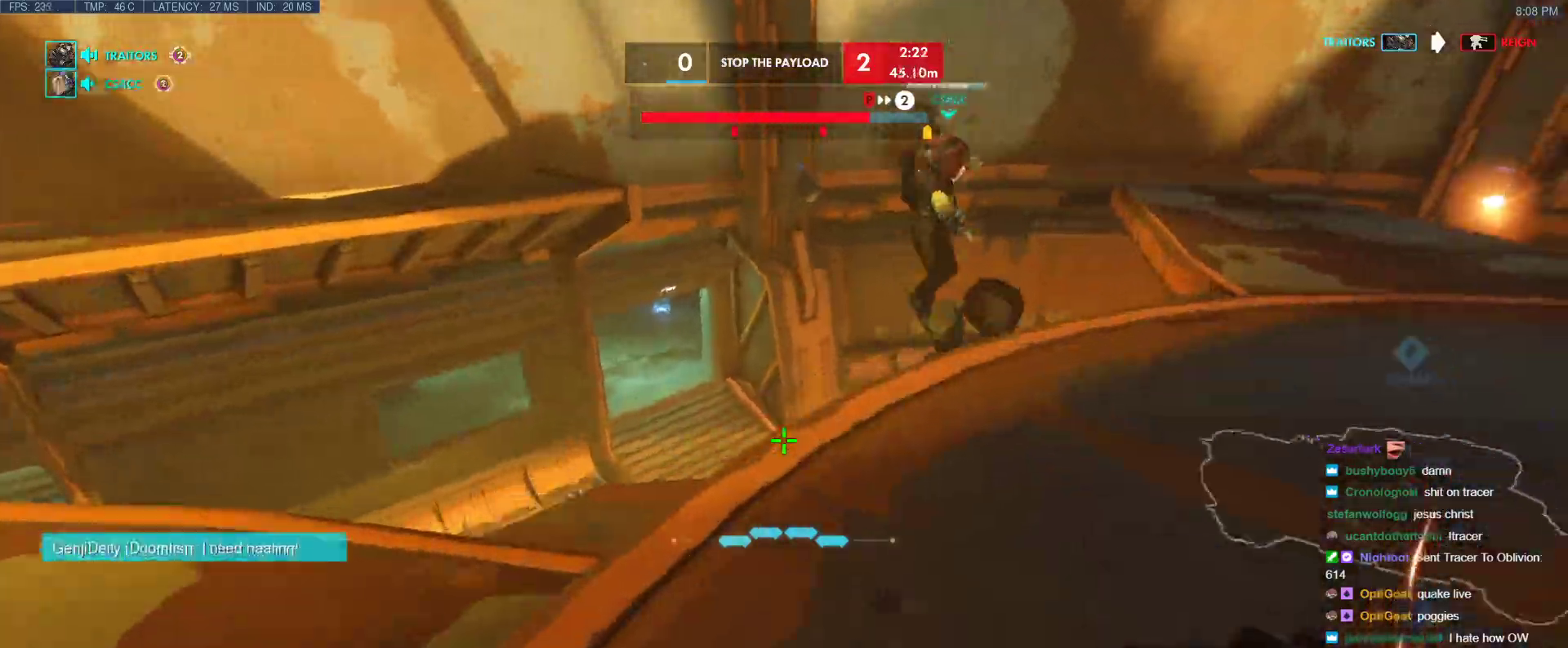
{"keys": ["d"], "events": [[333, "a", "up"], [333, "d", "down"], [333, "w", "up"]]}
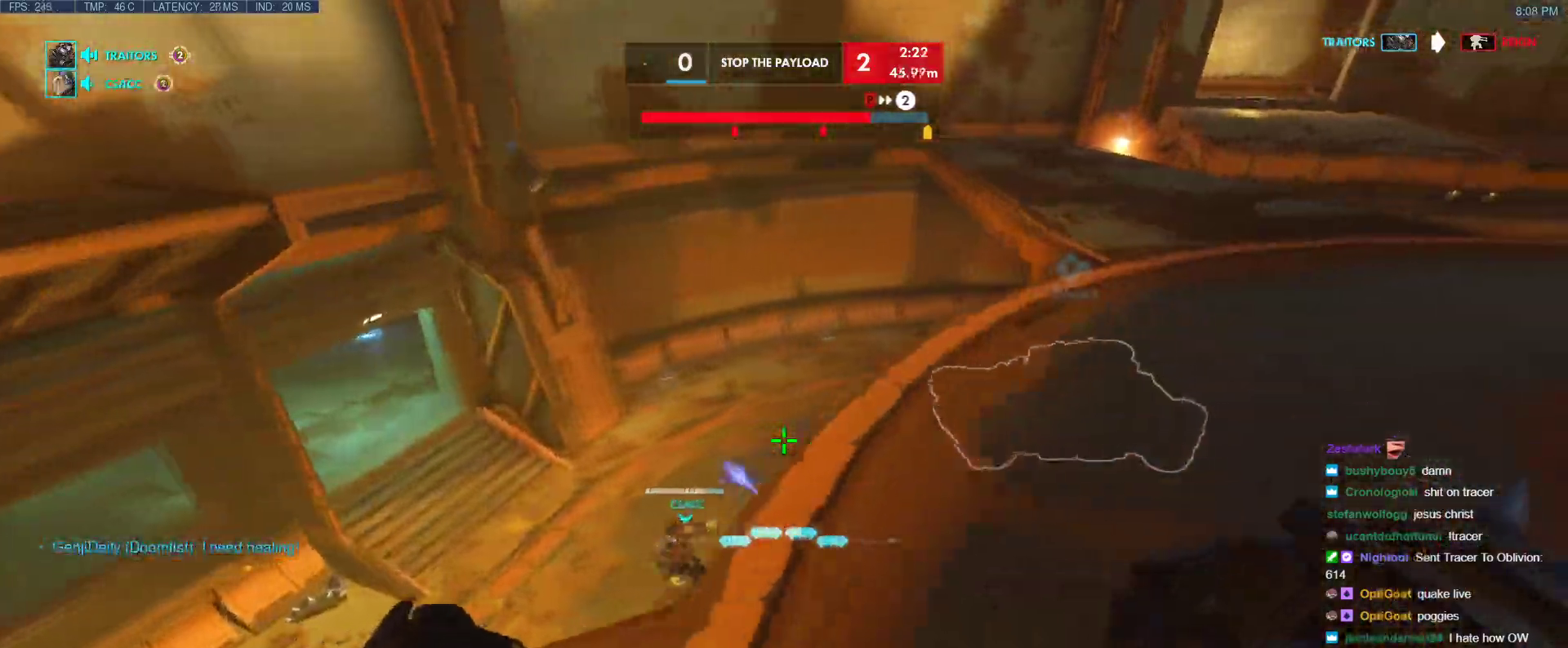
{"keys": ["w"], "events": [[117, "w", "down"], [267, "d", "up"], [350, "a", "down"], [500, "a", "up"]]}
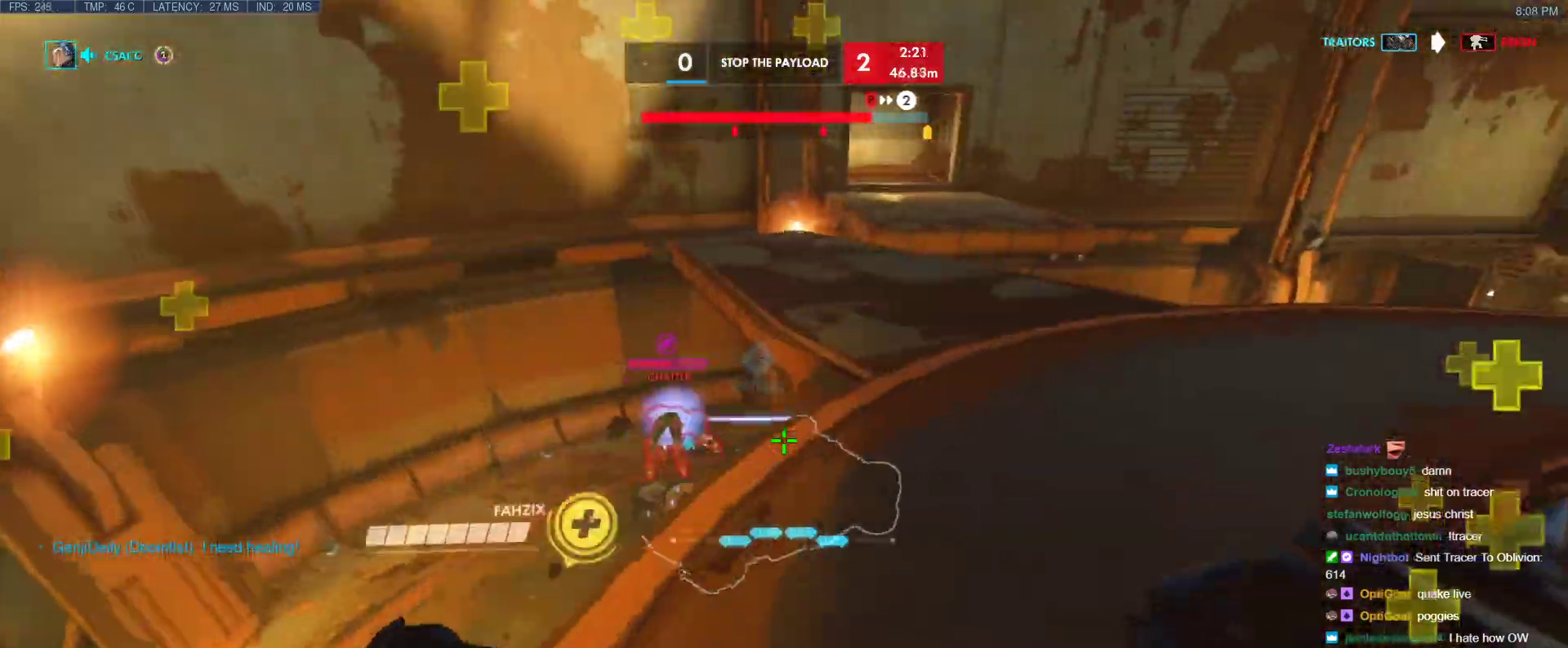
{"keys": ["a", "w"], "events": [[317, "a", "down"]]}
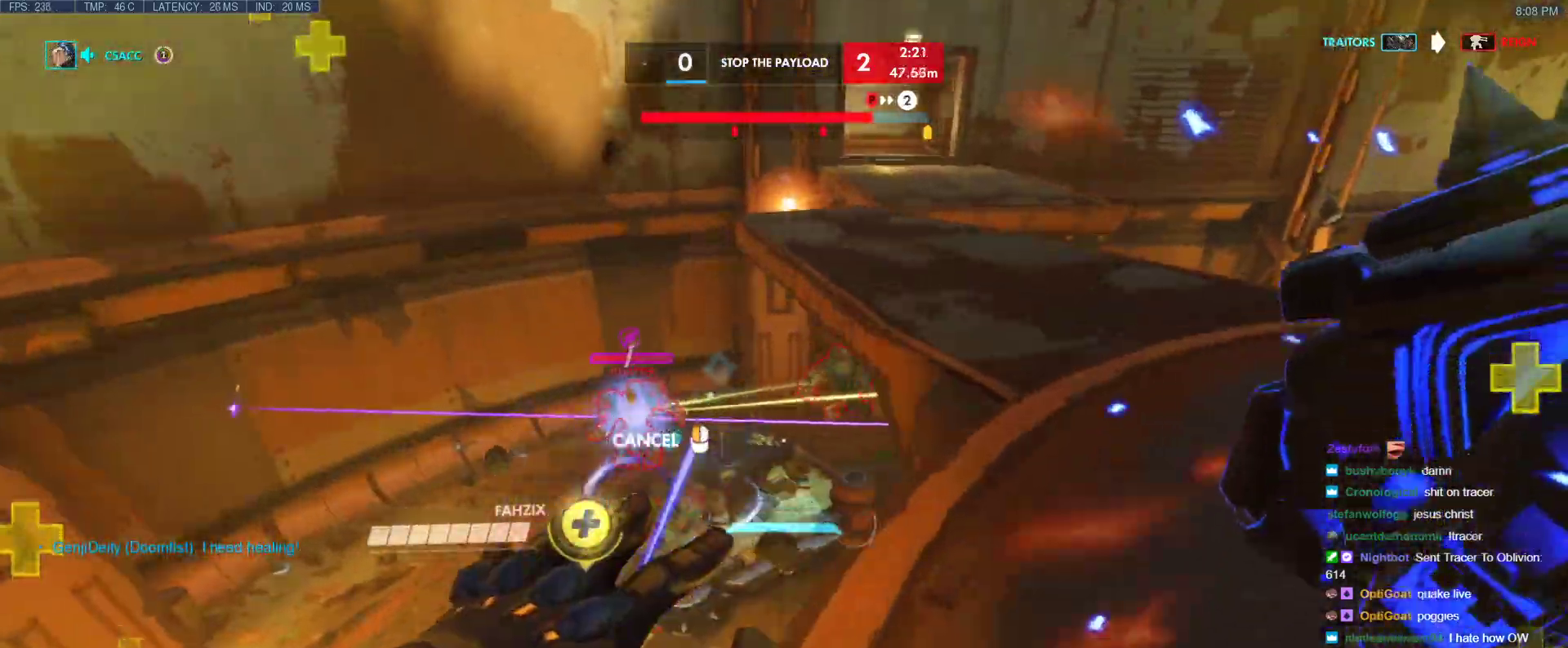
{"keys": ["w"], "events": [[483, "a", "up"]]}
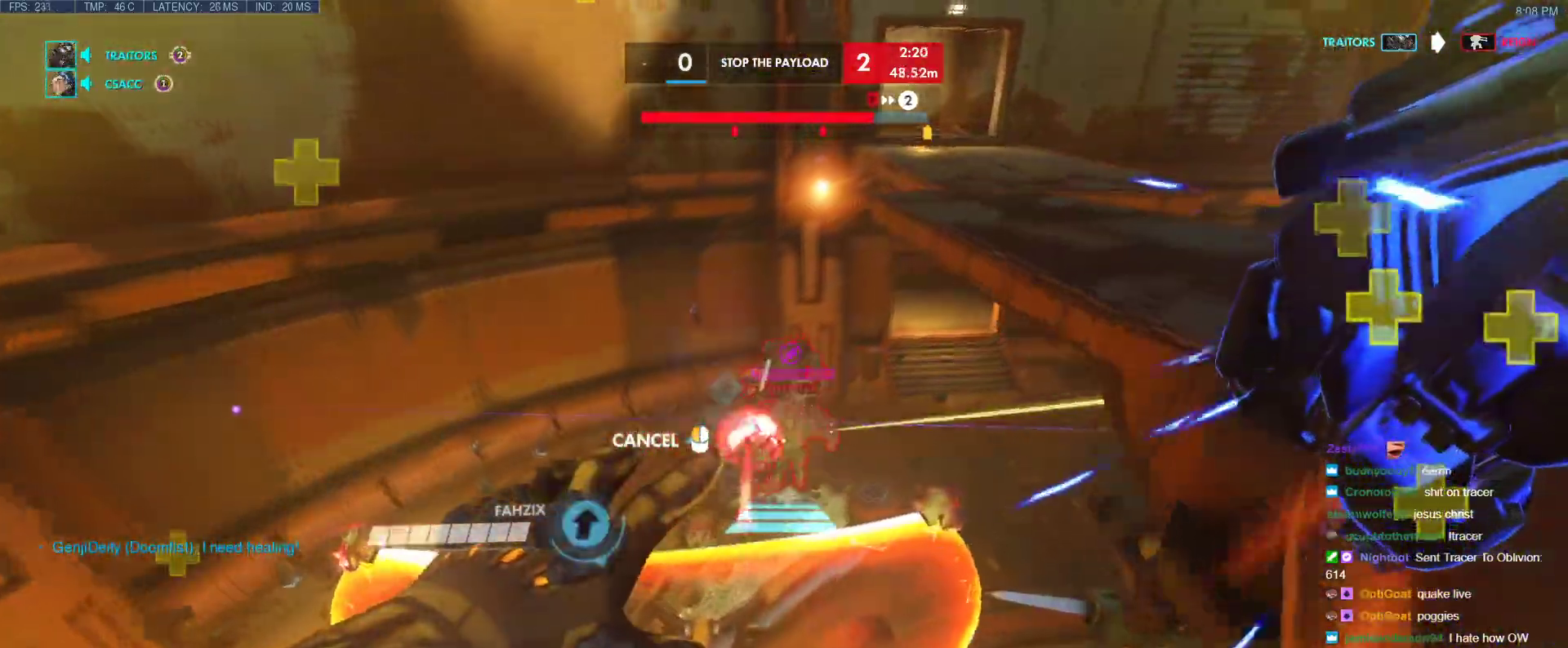
{"keys": ["a", "w"], "events": [[167, "w", "up"], [217, "d", "down"], [300, "d", "up"], [350, "w", "down"], [500, "a", "down"]]}
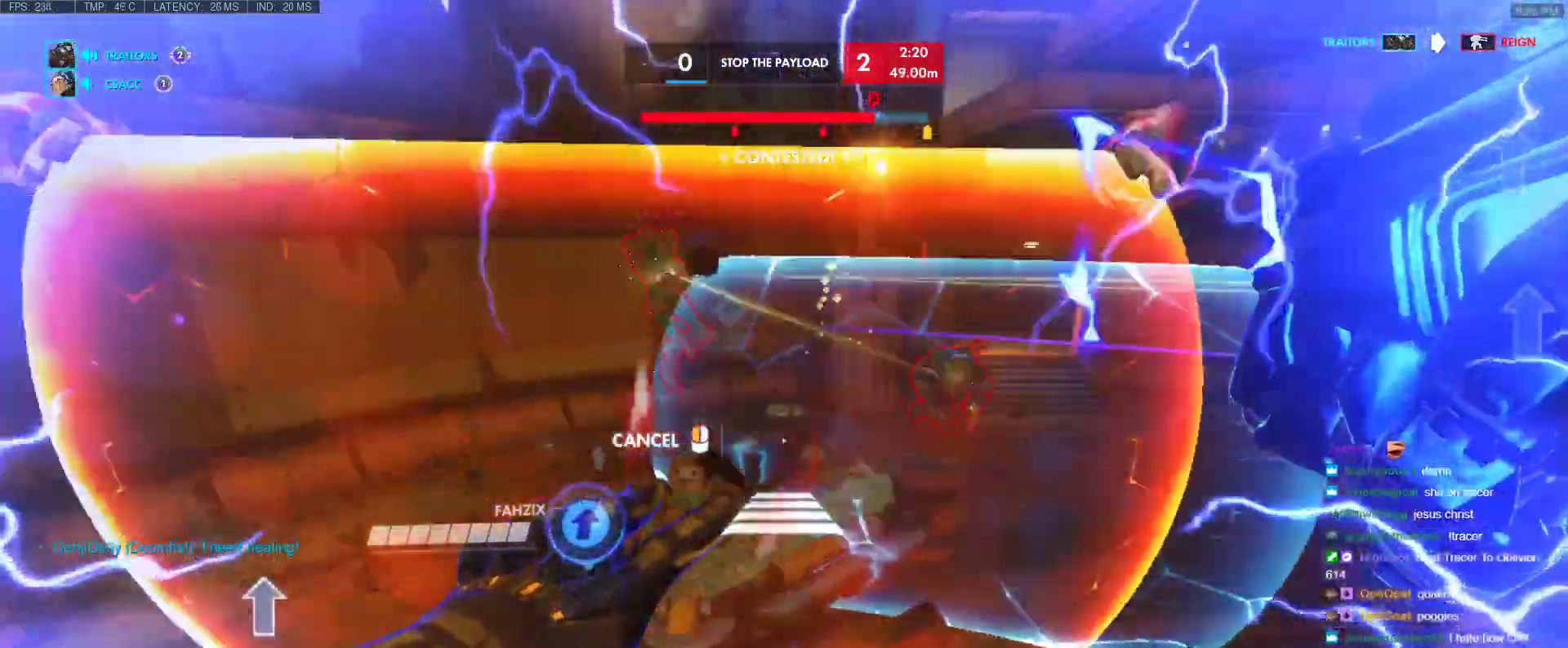
{"keys": ["w"], "events": [[83, "a", "up"], [283, "space", "down"], [333, "space", "up"], [417, "space", "down"], [467, "space", "up"]]}
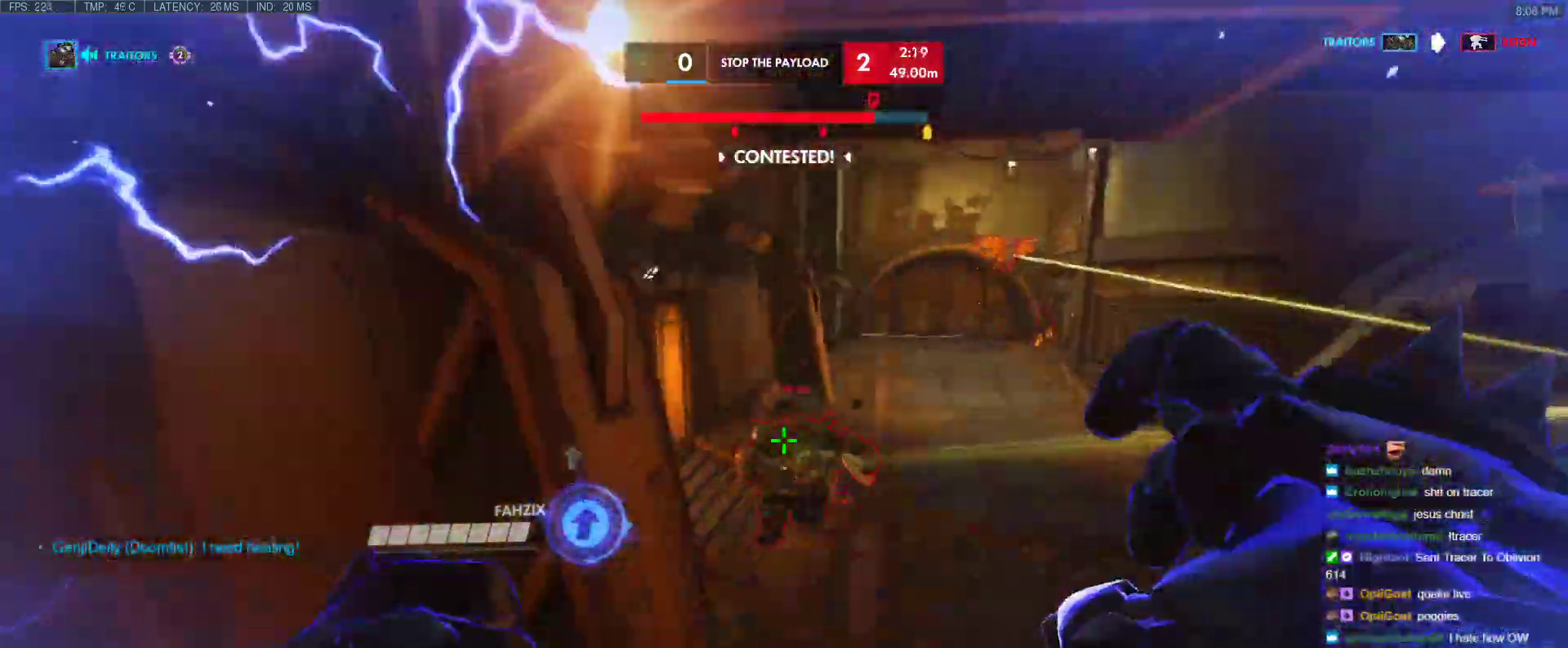
{"keys": ["w"], "events": [[150, "shift", "down"], [250, "shift", "up"]]}
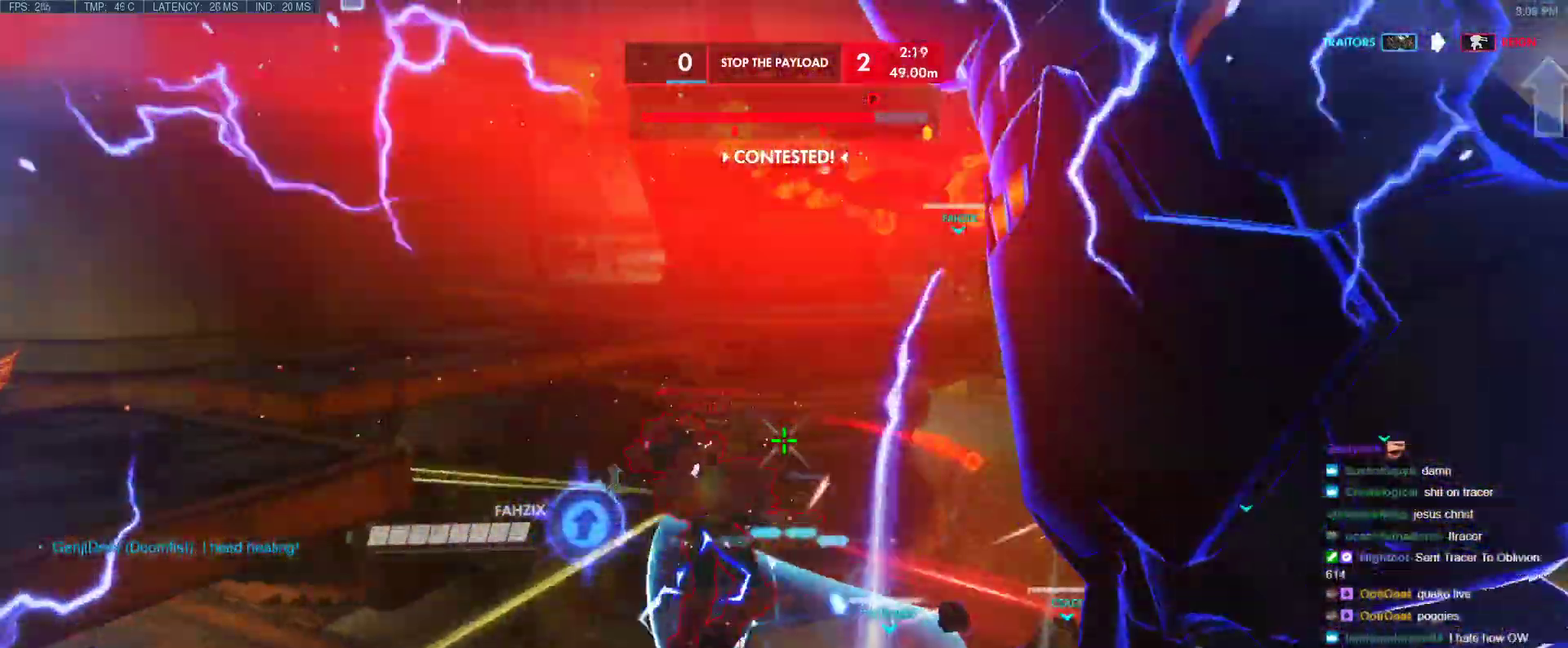
{"keys": ["d", "w"], "events": [[450, "d", "down"]]}
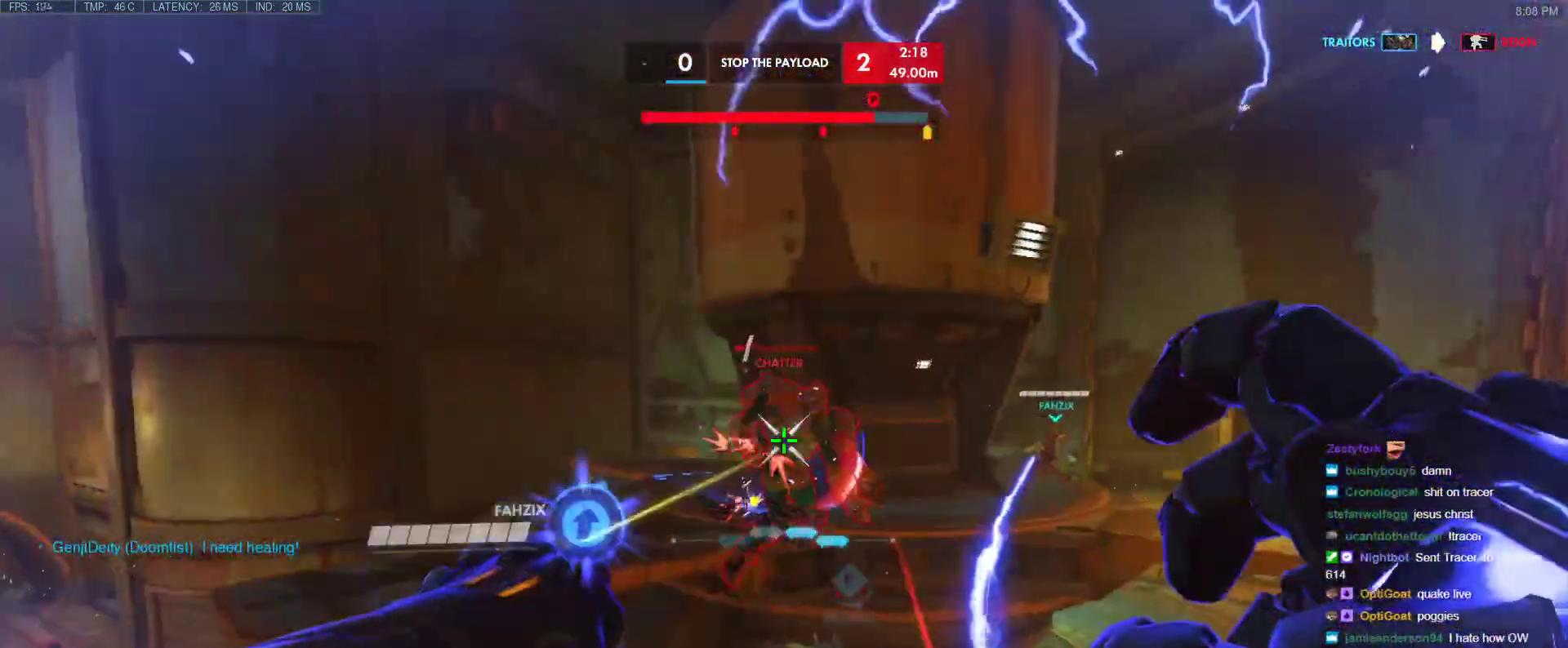
{"keys": ["a", "w"], "events": [[283, "d", "up"], [317, "d", "down"], [367, "a", "down"], [367, "d", "up"]]}
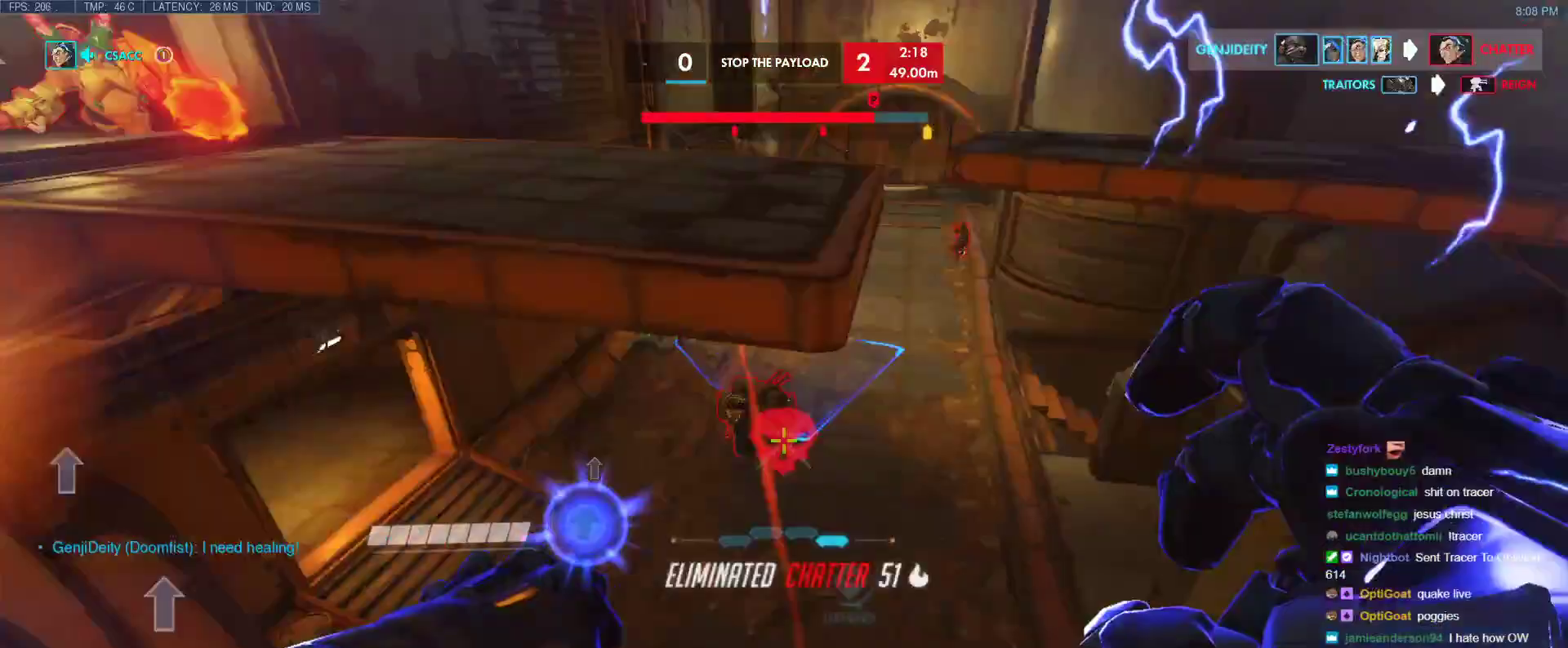
{"keys": ["e", "w"], "events": [[200, "a", "up"], [250, "e", "down"]]}
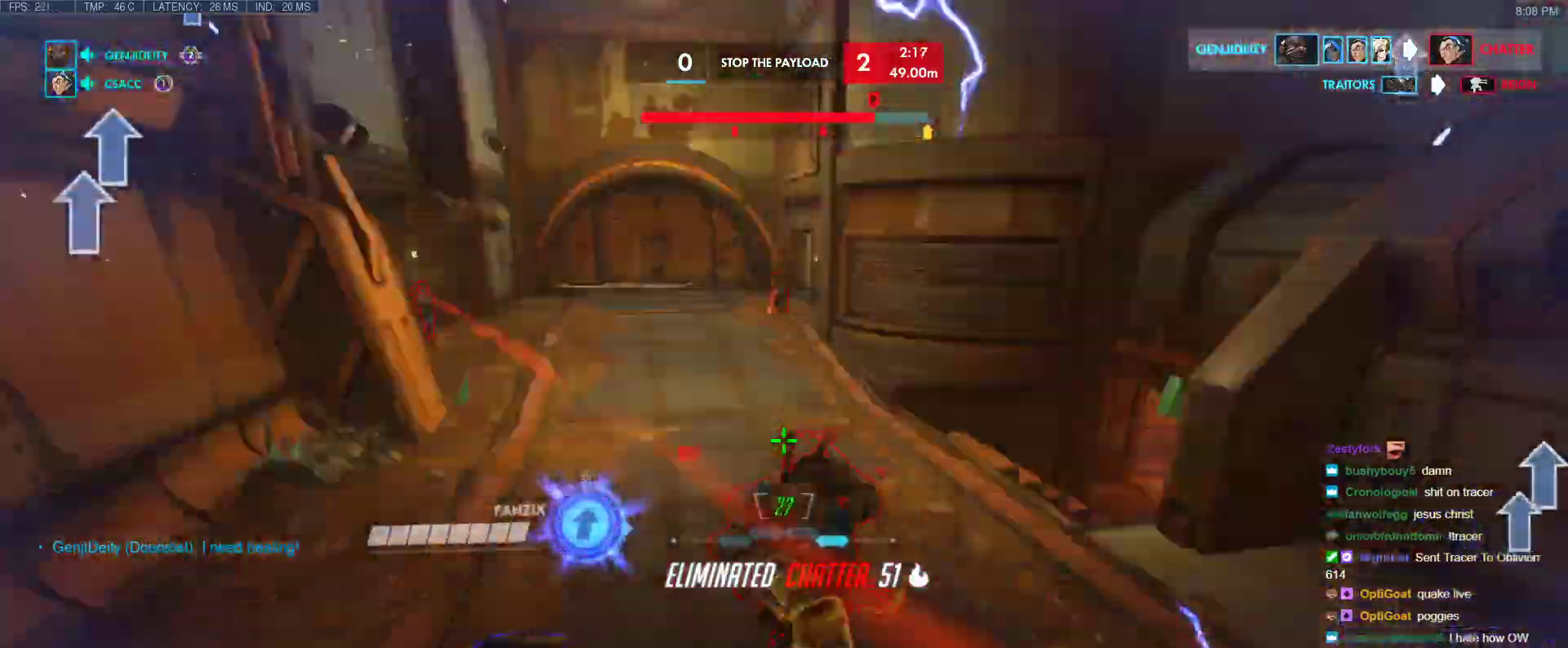
{"keys": ["a", "s"], "events": [[33, "e", "up"], [267, "a", "down"], [300, "w", "up"], [450, "s", "down"]]}
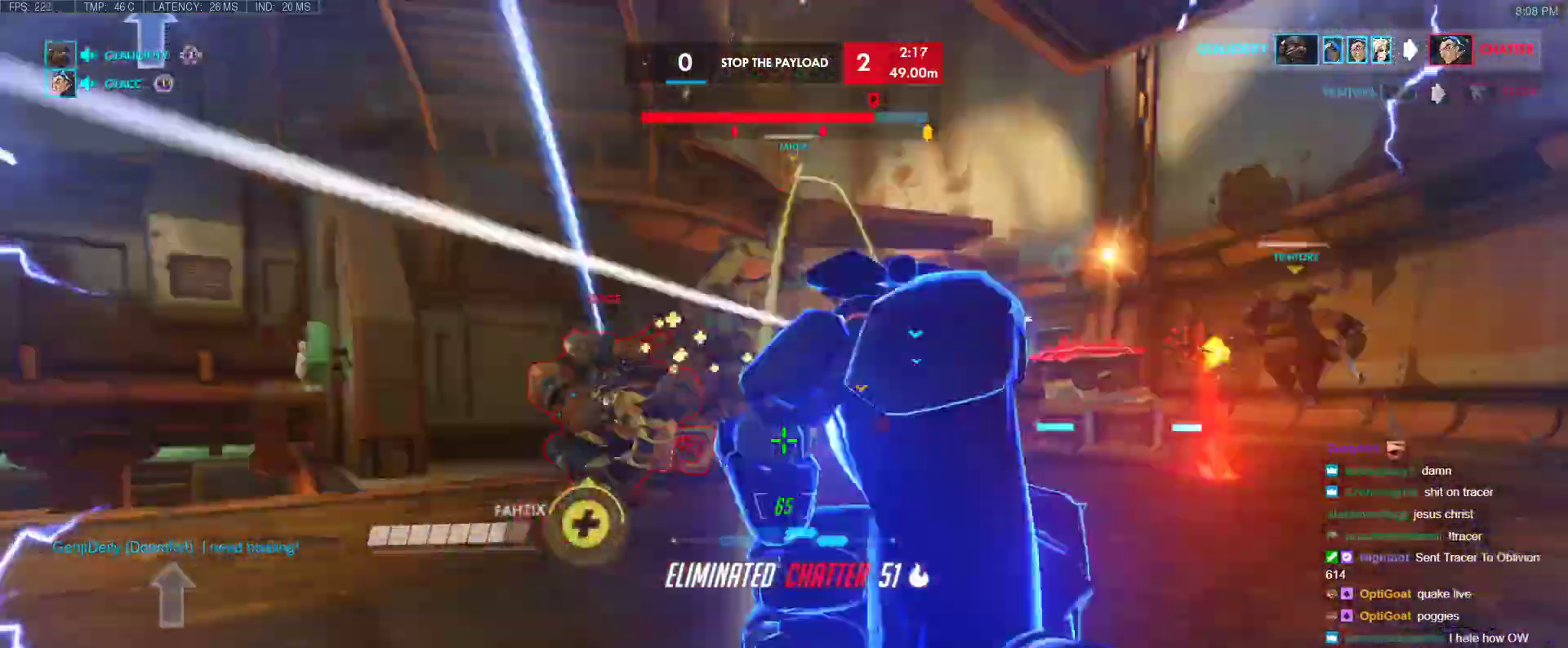
{"keys": ["a"], "events": [[33, "space", "down"], [183, "space", "up"], [467, "s", "up"]]}
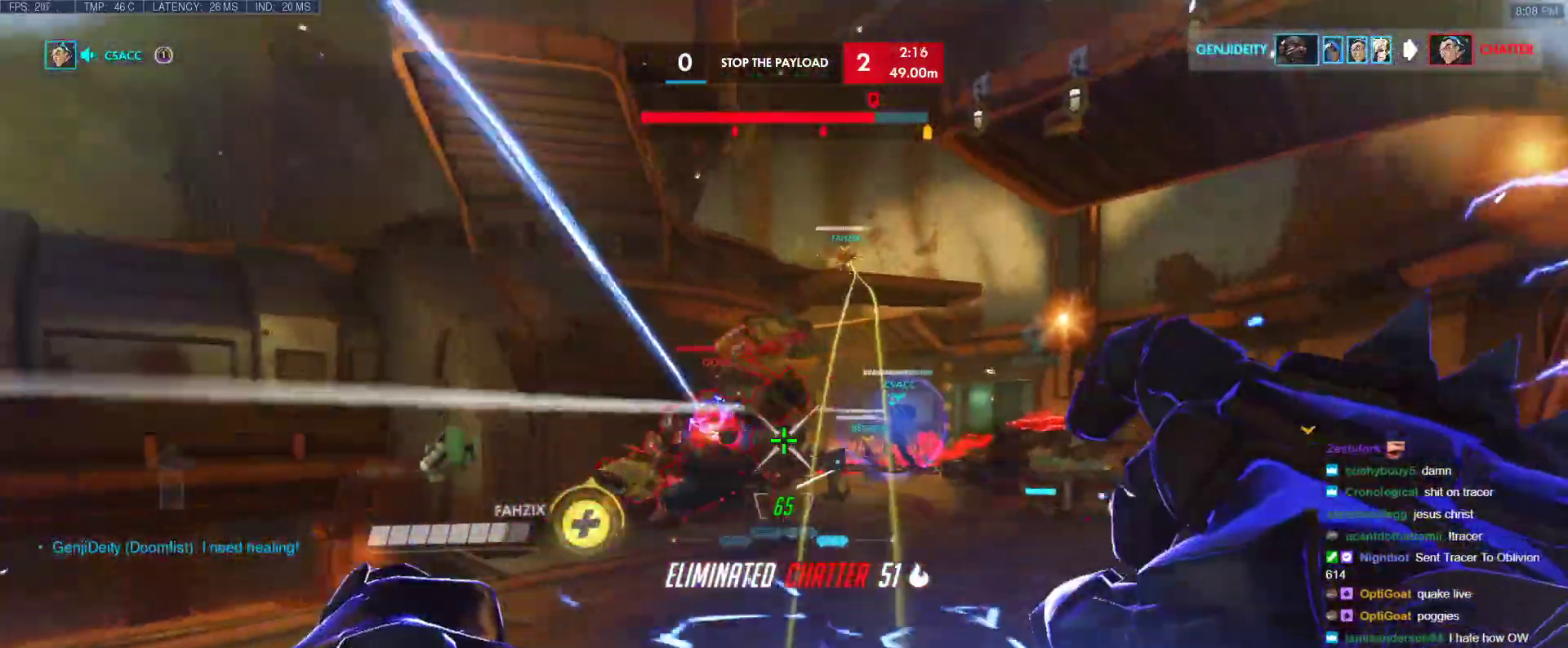
{"keys": ["a"], "events": []}
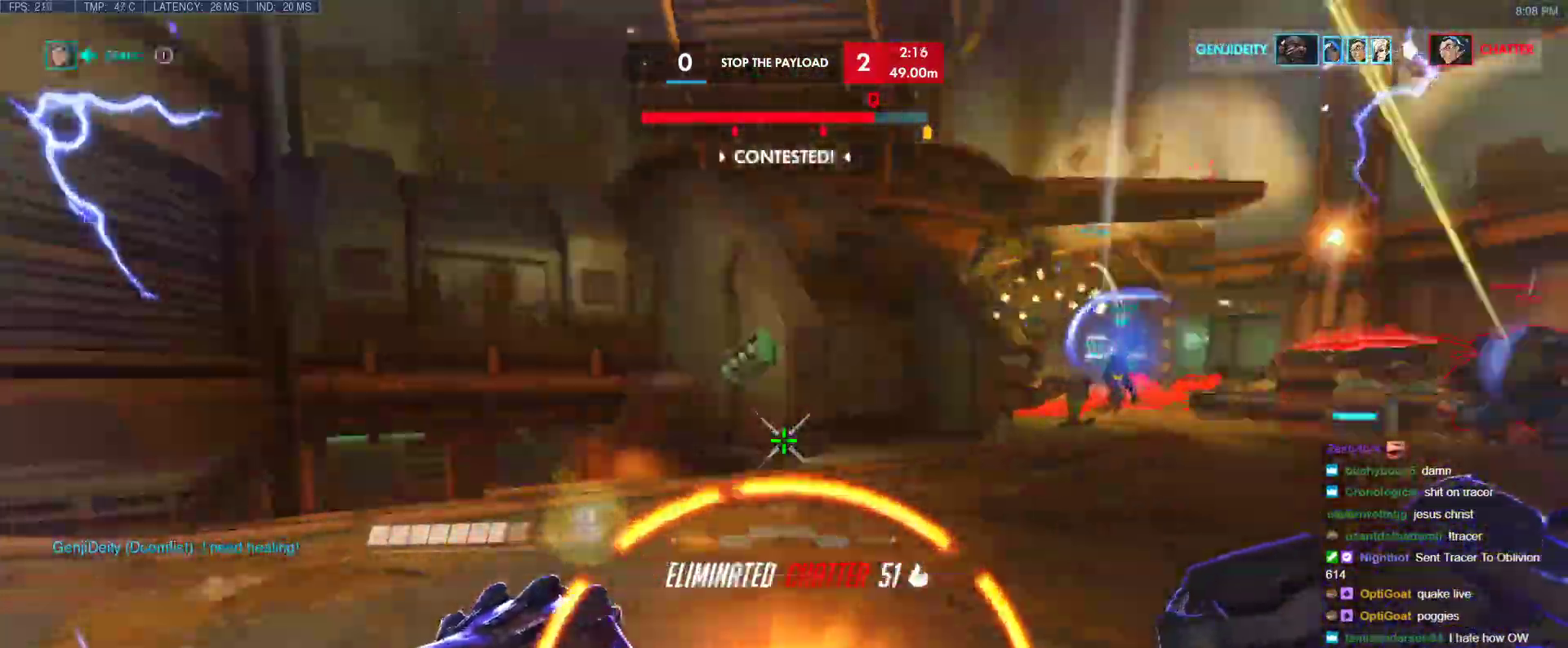
{"keys": ["d", "w"], "events": [[67, "space", "down"], [67, "w", "down"], [117, "a", "up"], [167, "d", "down"], [267, "space", "up"]]}
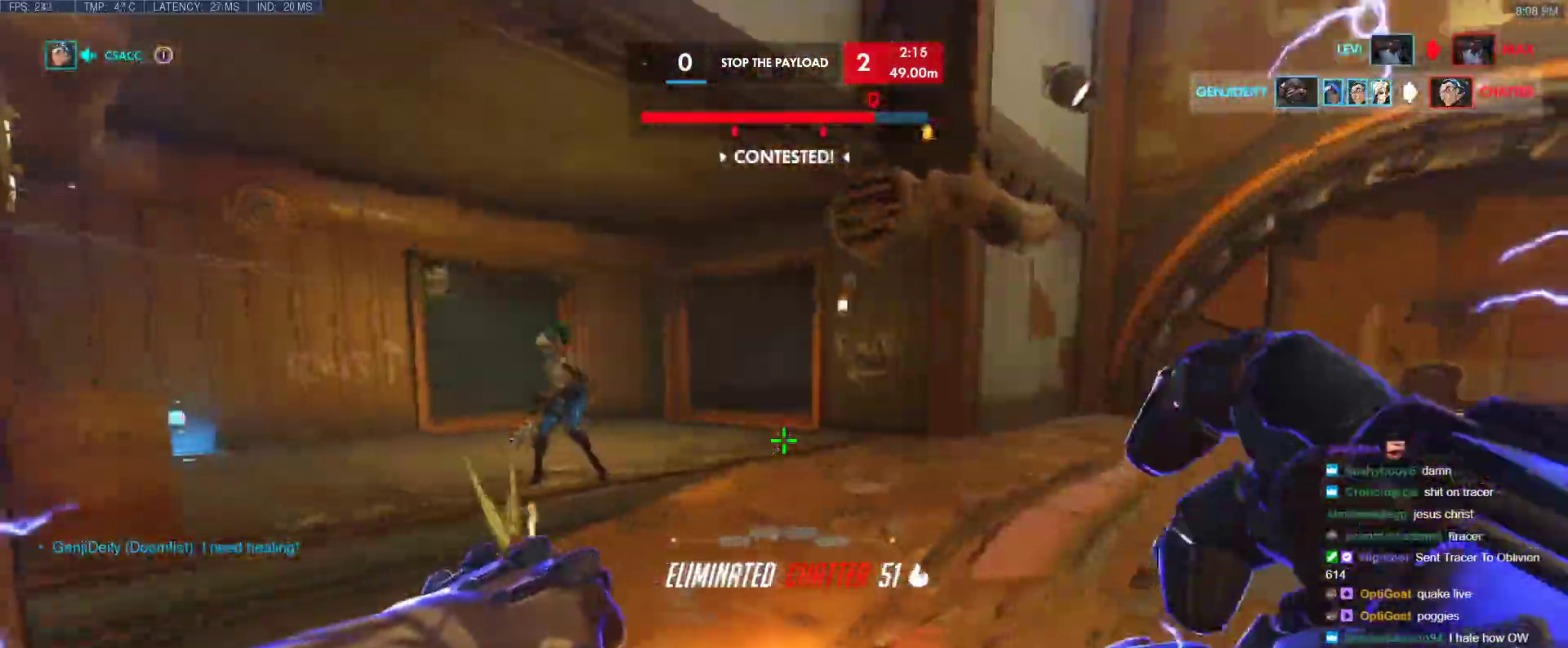
{"keys": ["a", "space", "w"], "events": [[183, "d", "up"], [317, "a", "down"], [467, "space", "down"]]}